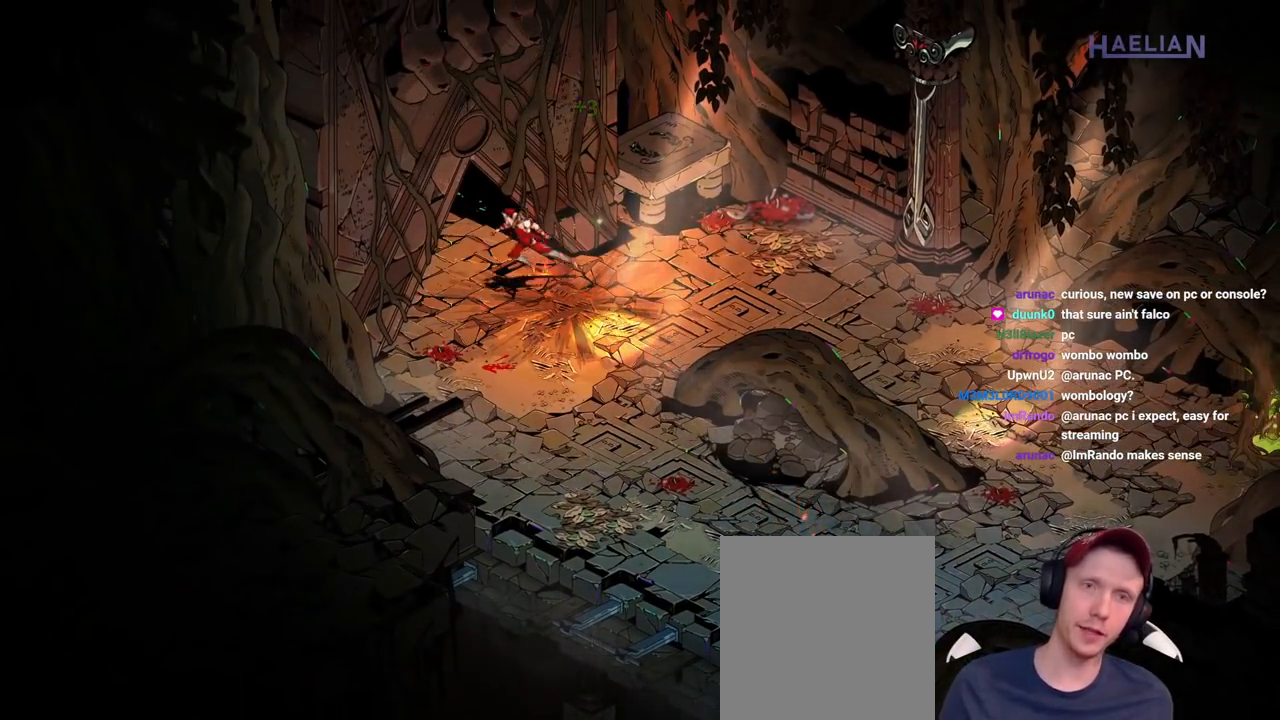
Gameplay with a controller (Xbox layout); each line is a JSON object with the inputs held at the frame after it (dt_ms = milliseconds from this image to that frame). "button_events" lists button changes between this image and that frame as [ms after this image, input, new state], when the widget could be followed in between (sticks are given only as held states). Not read: L3 R3.
{"dt_ms": 500, "buttons": [], "left_stick": "center", "right_stick": "center", "button_events": []}
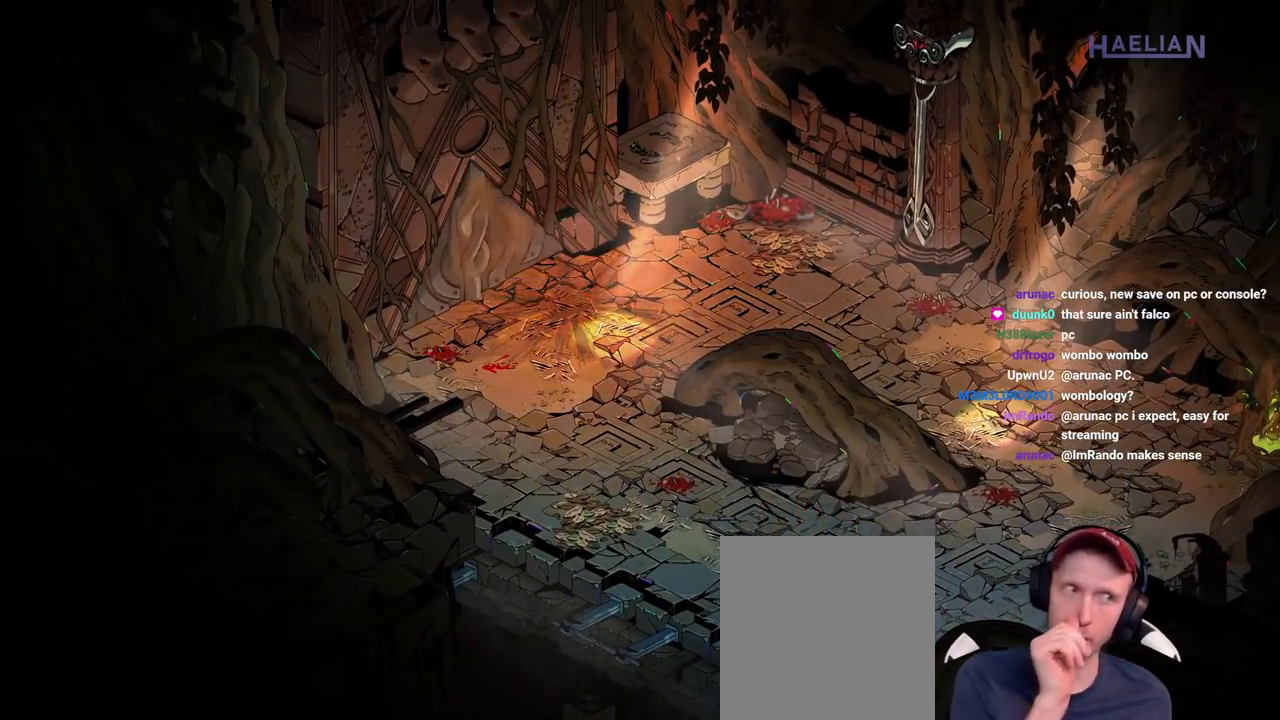
{"dt_ms": 500, "buttons": [], "left_stick": "center", "right_stick": "center", "button_events": []}
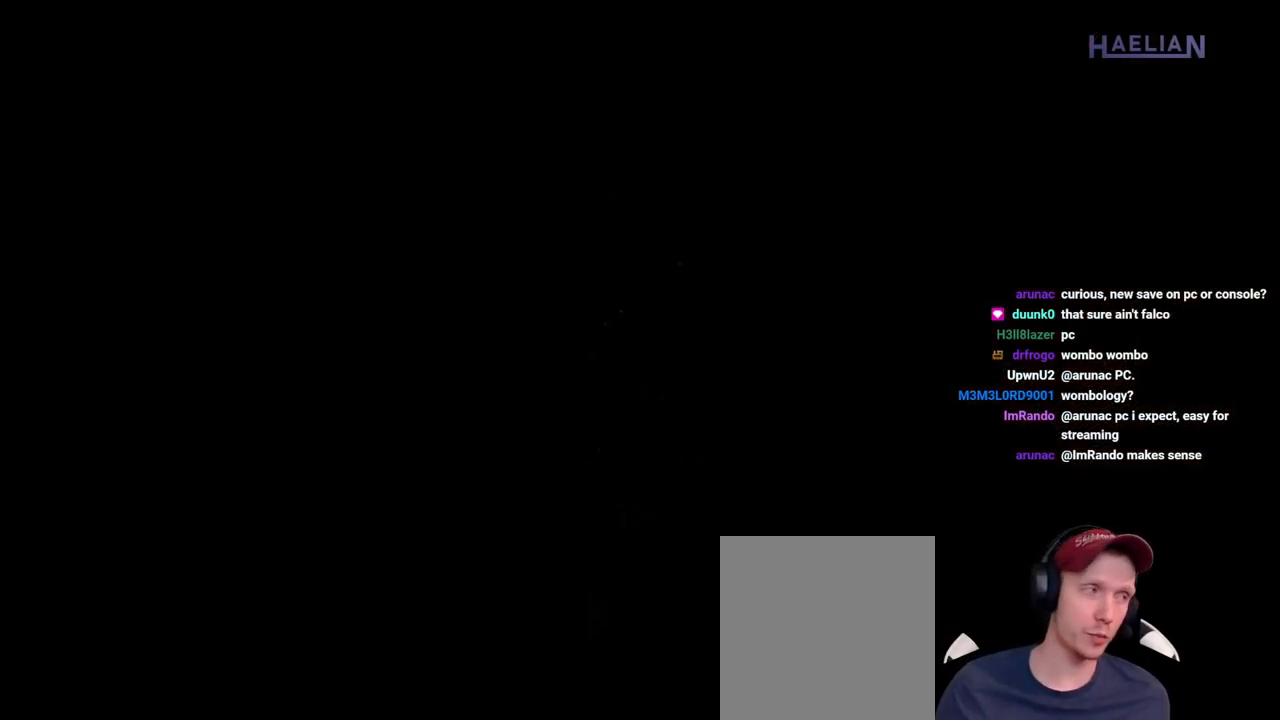
{"dt_ms": 500, "buttons": [], "left_stick": "left", "right_stick": "center", "button_events": []}
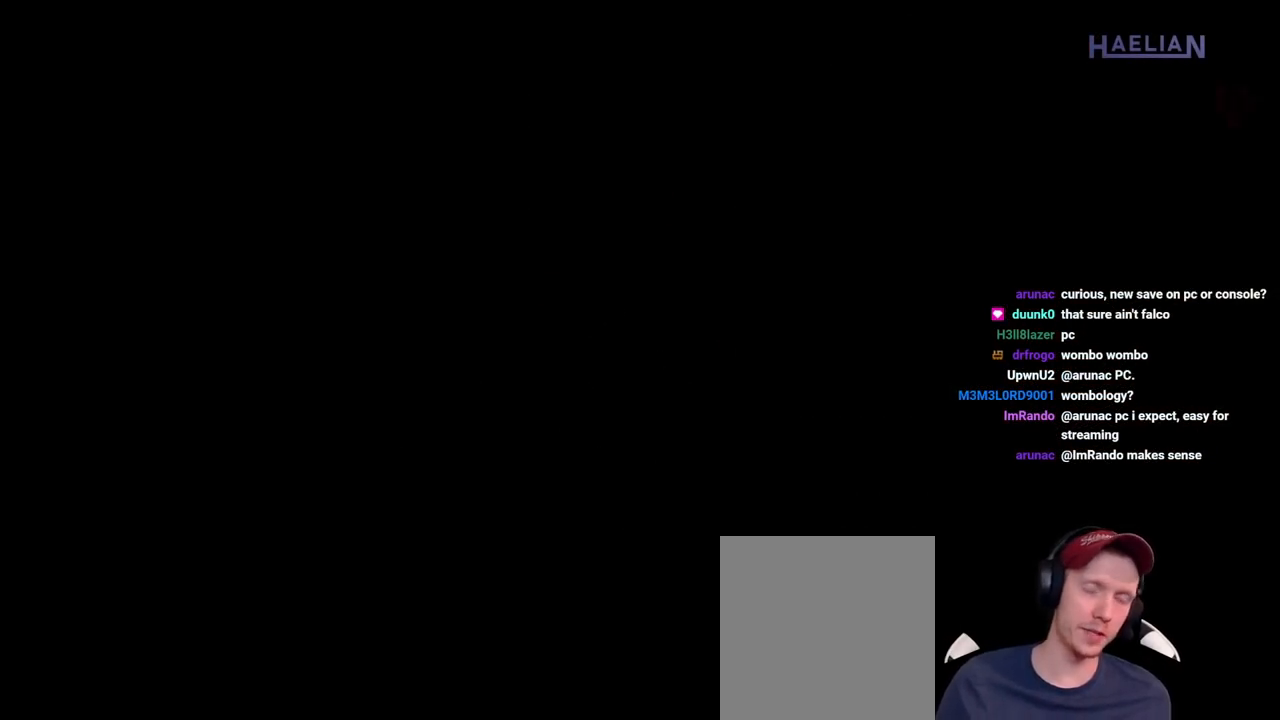
{"dt_ms": 1000, "buttons": ["B"], "left_stick": "left", "right_stick": "center", "button_events": [[133, "B", "down"], [267, "B", "up"], [333, "B", "down"], [467, "B", "up"], [533, "B", "down"], [667, "B", "up"], [750, "B", "down"], [867, "B", "up"], [950, "B", "down"]]}
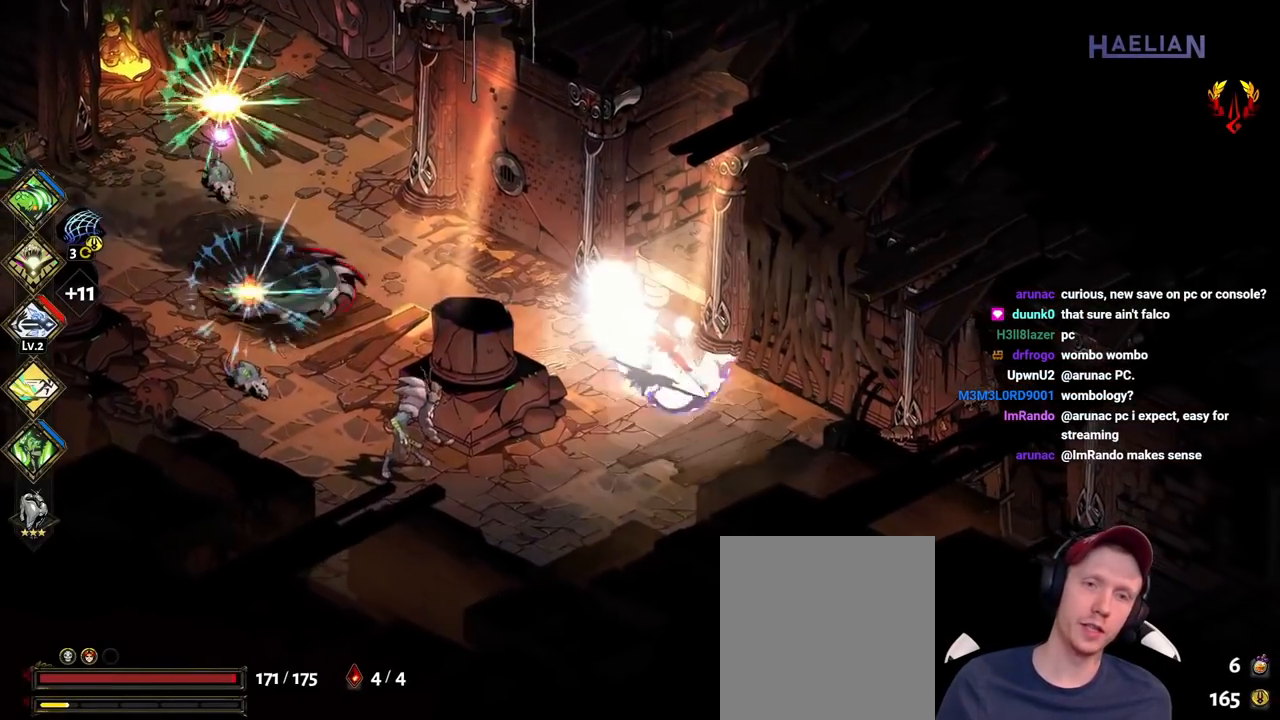
{"dt_ms": 500, "buttons": [], "left_stick": "down-left", "right_stick": "center", "button_events": [[67, "B", "up"], [133, "B", "down"], [267, "B", "up"], [333, "B", "down"], [450, "B", "up"]]}
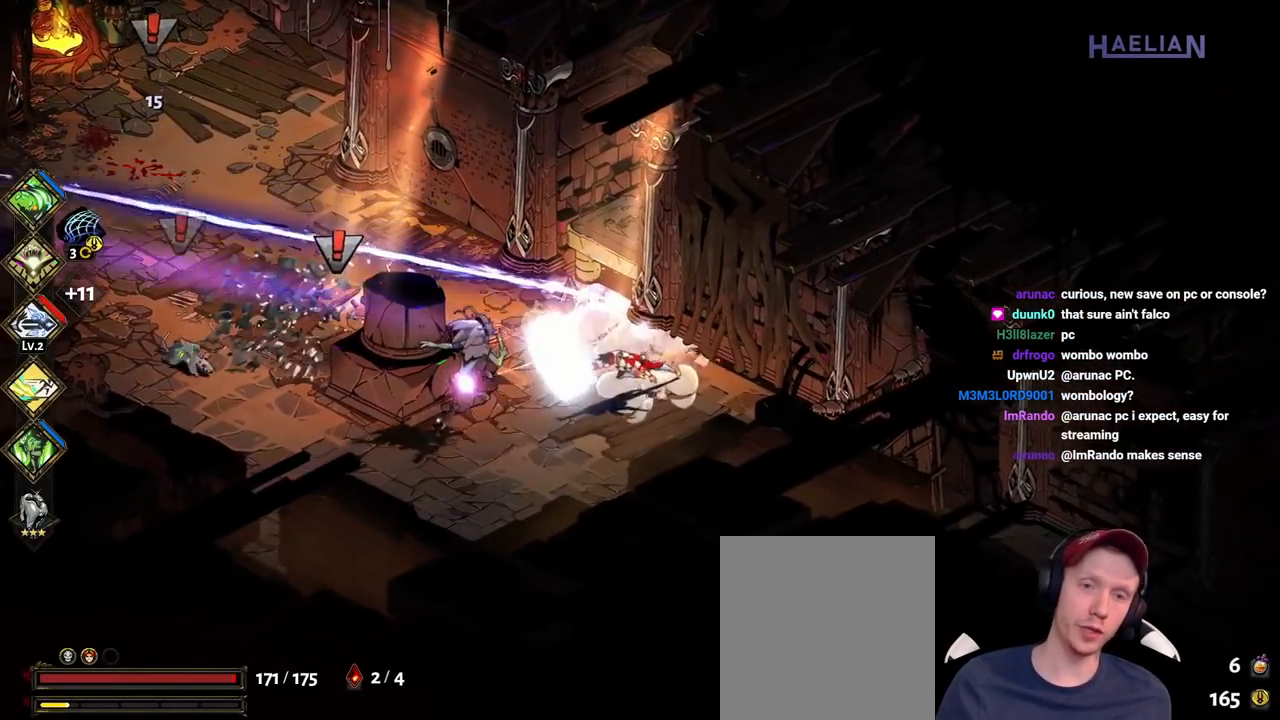
{"dt_ms": 500, "buttons": ["A", "X"], "left_stick": "down-left", "right_stick": "center", "button_events": [[33, "B", "down"], [133, "B", "up"], [200, "B", "down"], [300, "B", "up"], [400, "A", "down"], [450, "X", "down"]]}
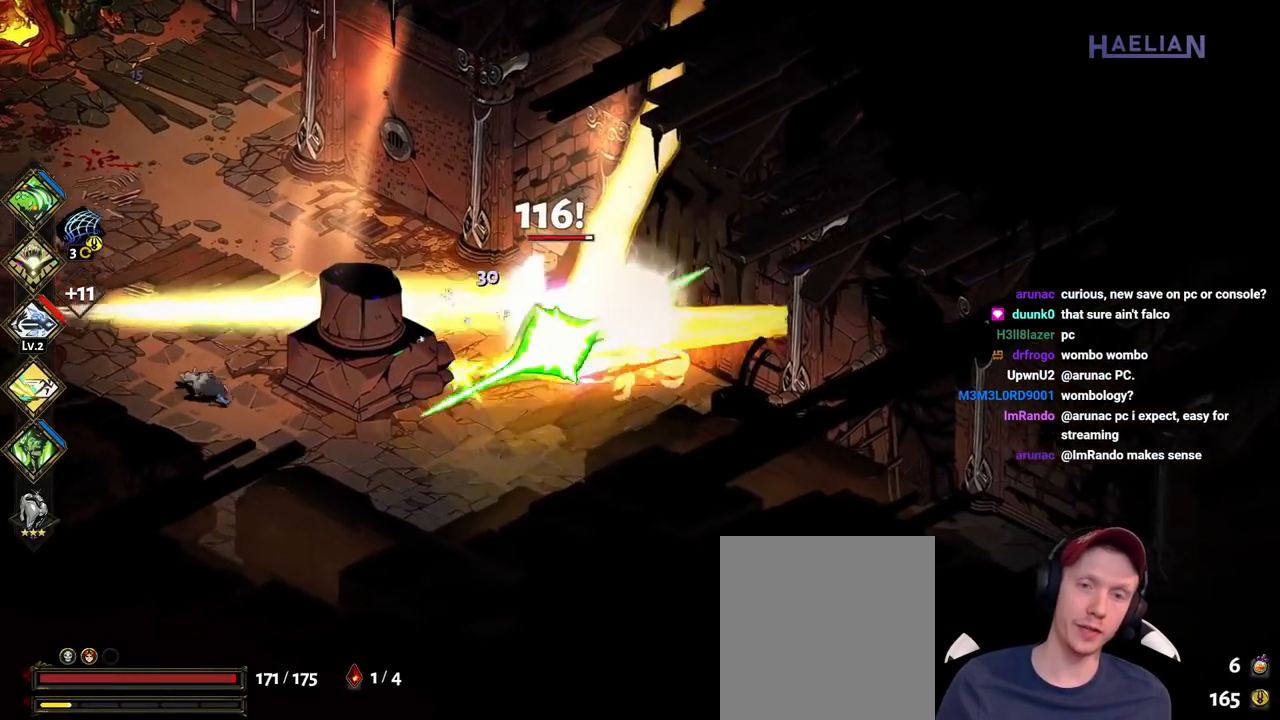
{"dt_ms": 500, "buttons": ["A", "X"], "left_stick": "right", "right_stick": "center", "button_events": [[83, "X", "up"], [117, "A", "up"], [183, "A", "down"], [217, "X", "down"], [300, "A", "up"], [350, "X", "up"], [400, "A", "down"], [450, "X", "down"]]}
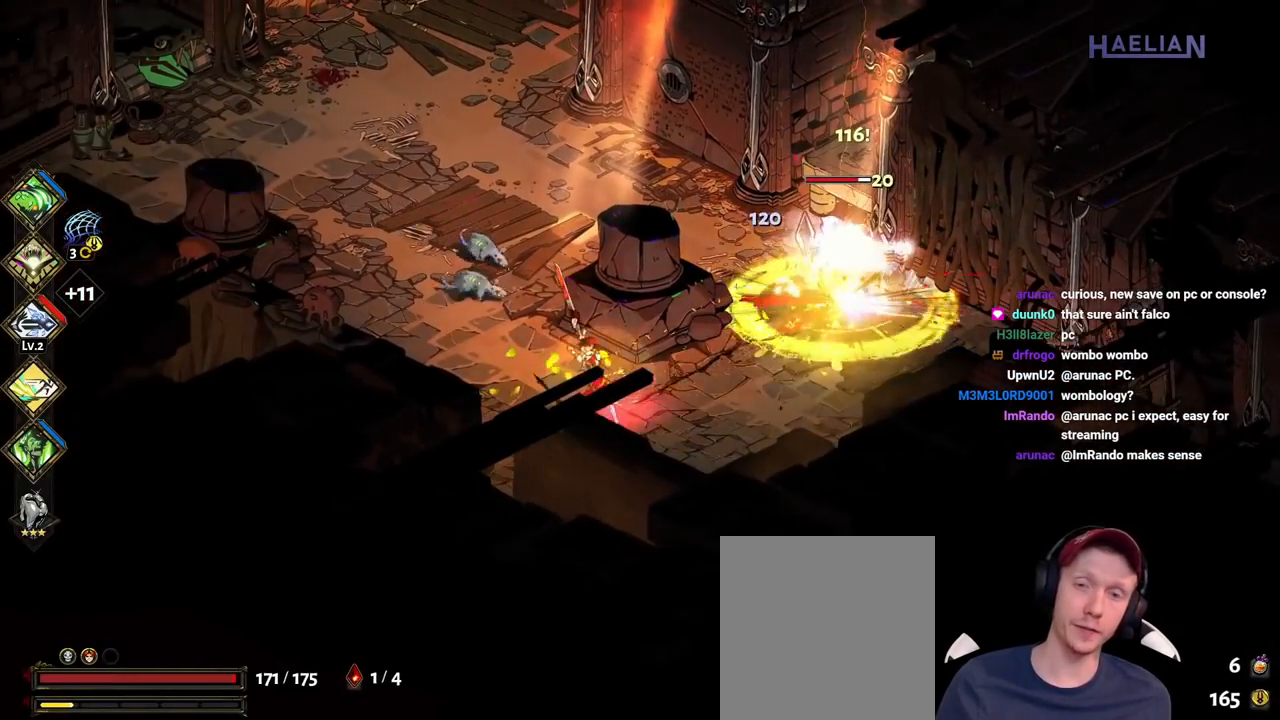
{"dt_ms": 500, "buttons": [], "left_stick": "up-right", "right_stick": "center", "button_events": [[50, "A", "up"], [67, "X", "up"], [167, "Y", "down"], [267, "Y", "up"], [350, "Y", "down"], [450, "Y", "up"]]}
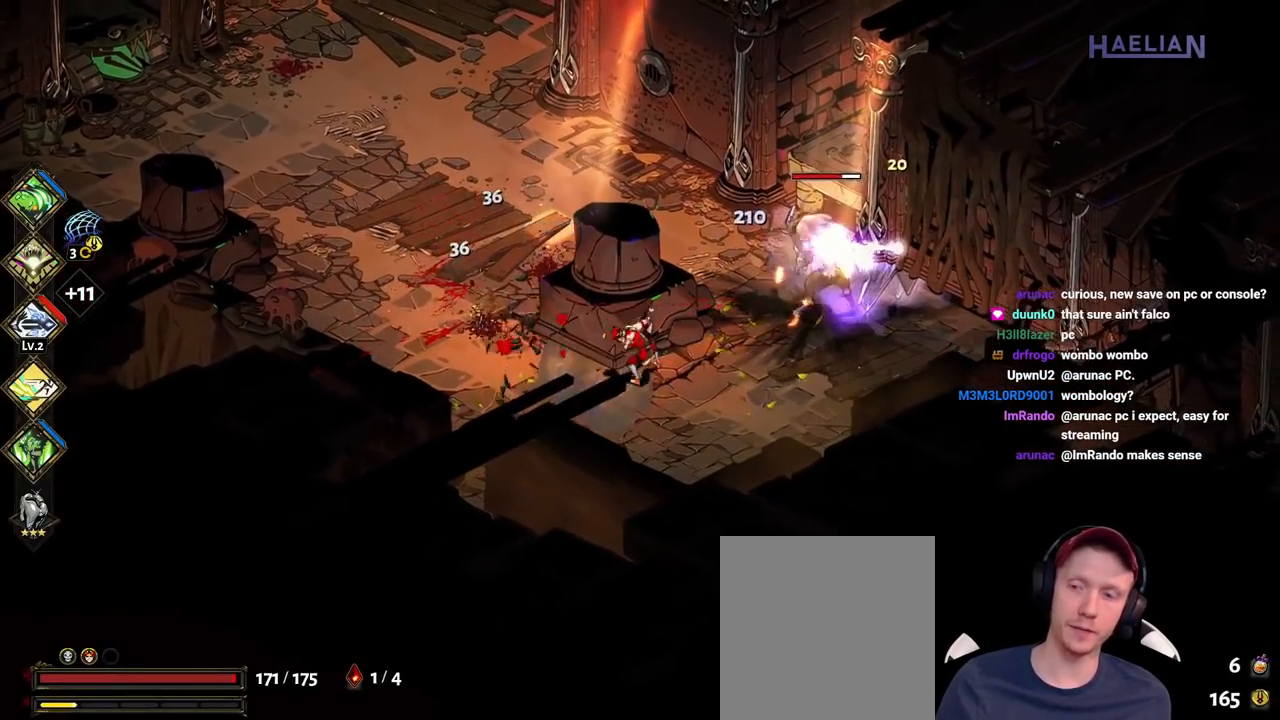
{"dt_ms": 500, "buttons": [], "left_stick": "right", "right_stick": "center", "button_events": [[17, "Y", "down"], [167, "Y", "up"], [283, "A", "down"], [300, "X", "down"], [433, "A", "up"], [433, "X", "up"]]}
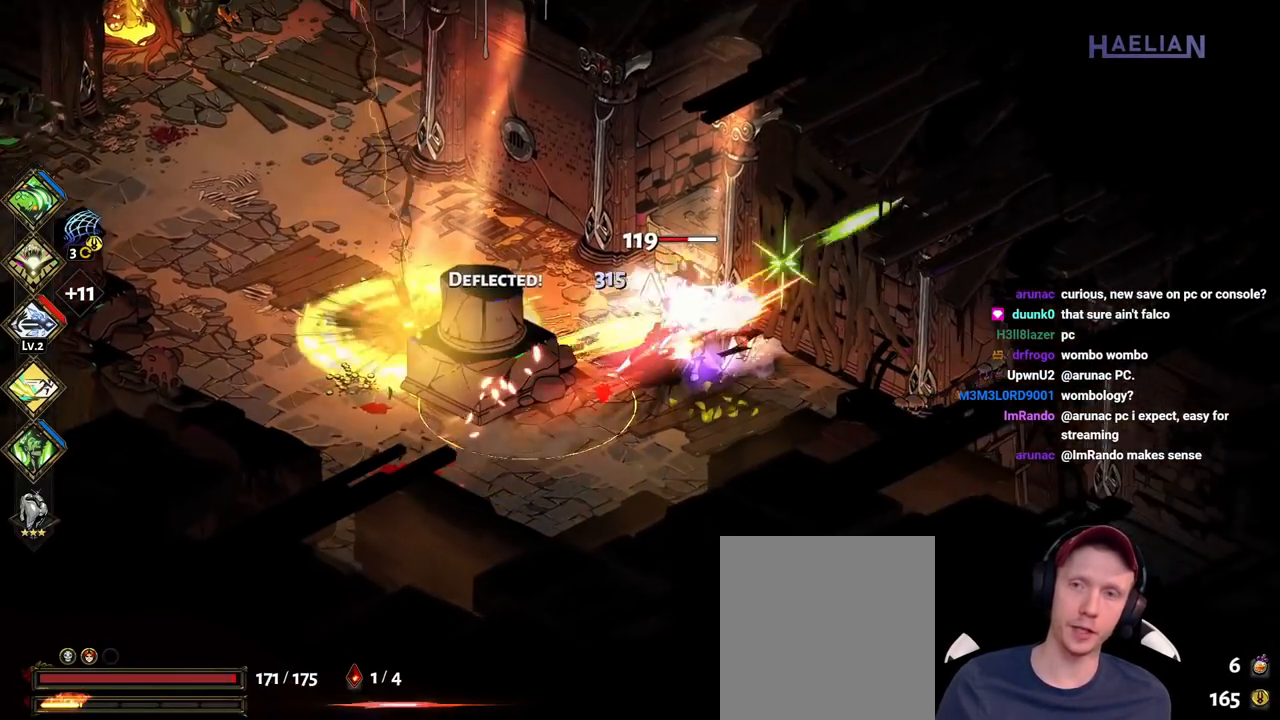
{"dt_ms": 500, "buttons": ["Y"], "left_stick": "down-left", "right_stick": "center", "button_events": [[150, "Y", "down"], [267, "Y", "up"], [350, "Y", "down"], [450, "Y", "up"], [500, "Y", "down"]]}
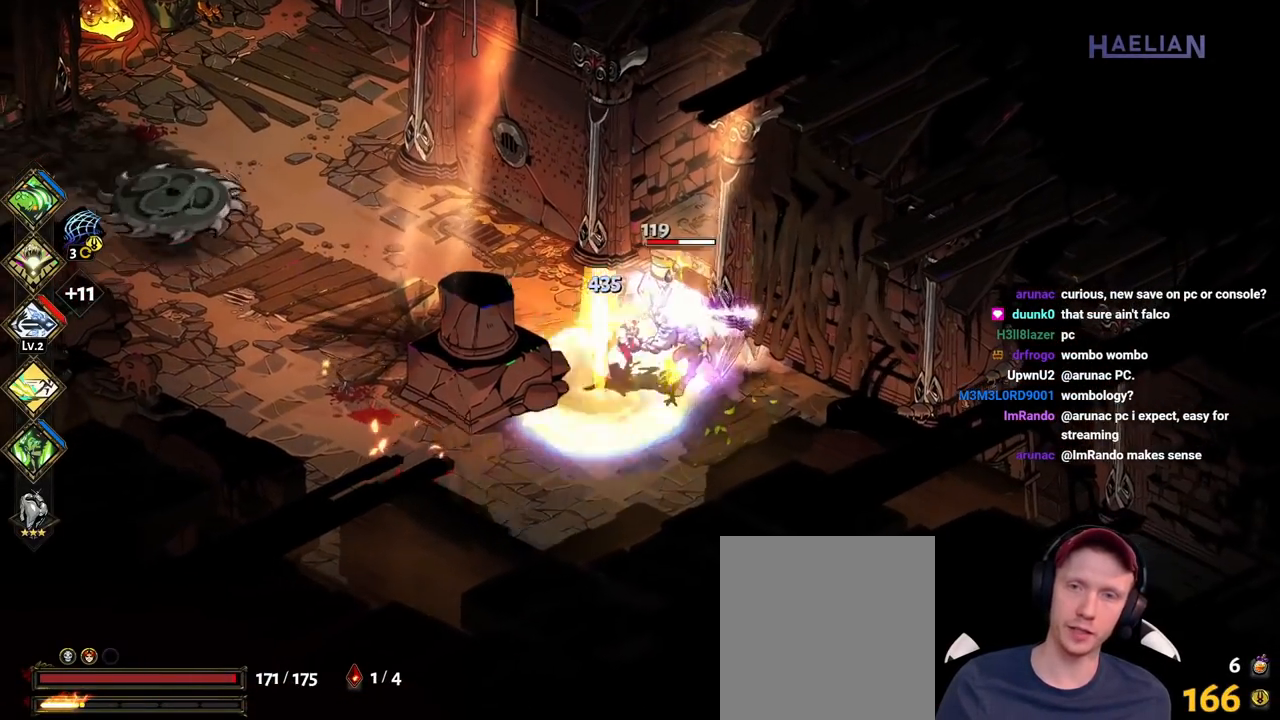
{"dt_ms": 500, "buttons": [], "left_stick": "up", "right_stick": "center", "button_events": [[150, "Y", "up"], [283, "A", "down"], [317, "R2", "down"], [333, "X", "down"], [450, "A", "up"], [450, "R2", "up"], [450, "X", "up"]]}
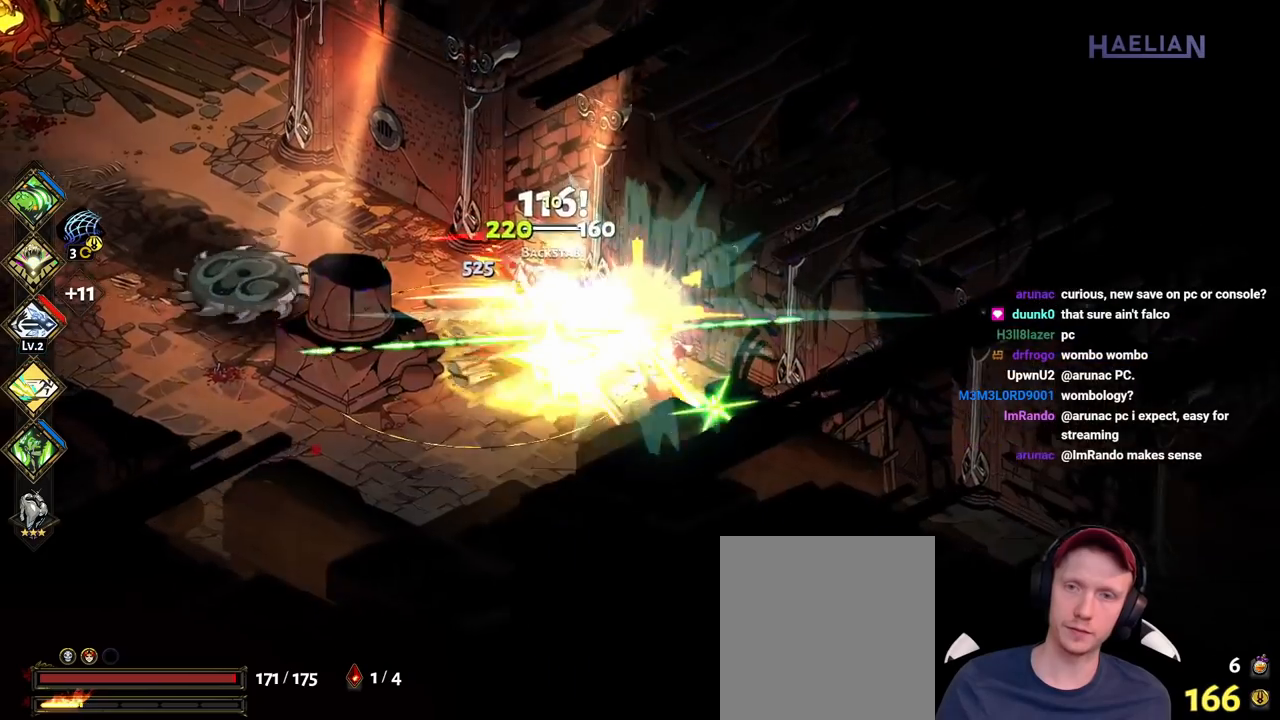
{"dt_ms": 500, "buttons": [], "left_stick": "right", "right_stick": "center", "button_events": [[50, "A", "down"], [67, "X", "down"], [183, "A", "up"], [200, "X", "up"], [300, "Y", "down"], [433, "Y", "up"]]}
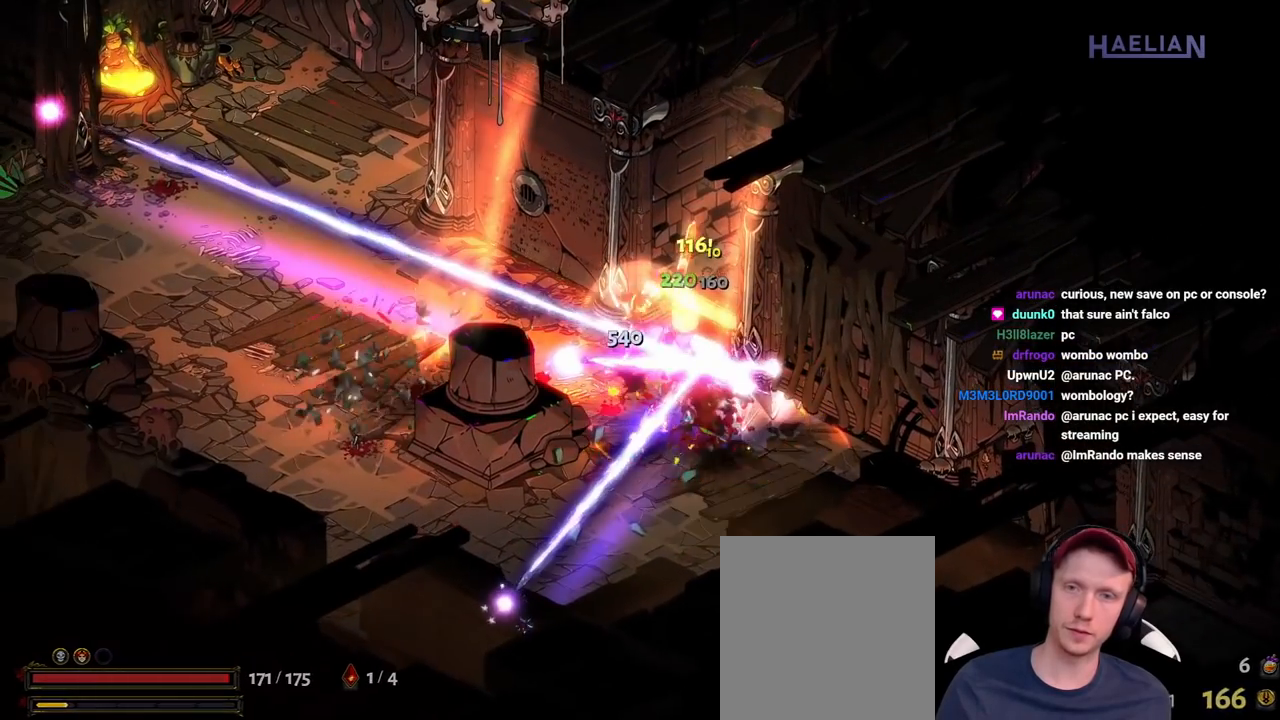
{"dt_ms": 500, "buttons": [], "left_stick": "center", "right_stick": "center", "button_events": [[33, "Y", "down"], [250, "Y", "up"]]}
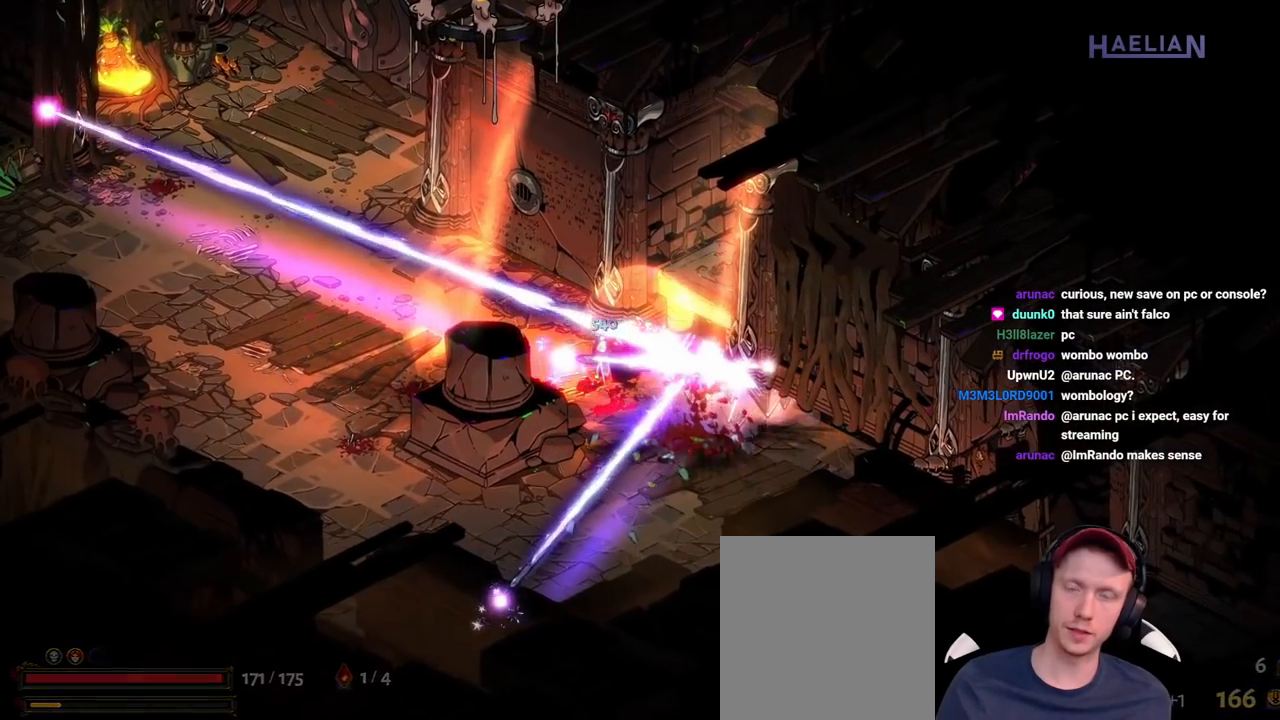
{"dt_ms": 500, "buttons": [], "left_stick": "up-left", "right_stick": "center", "button_events": []}
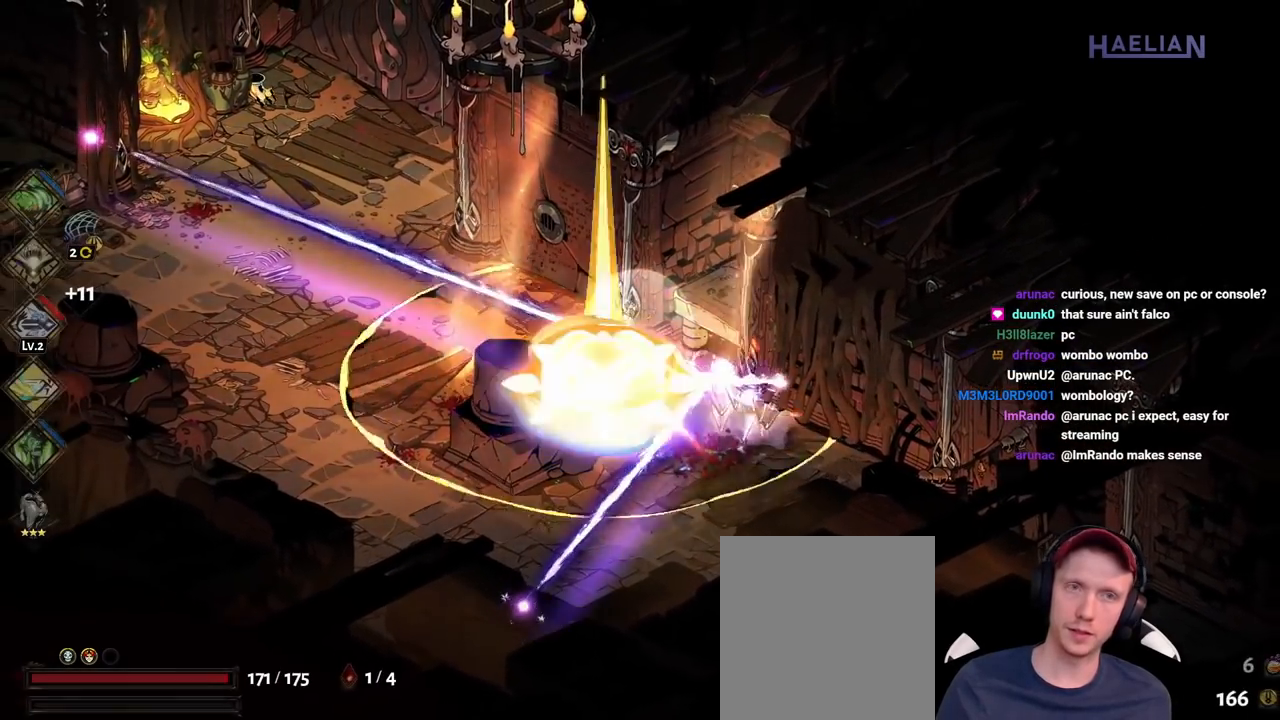
{"dt_ms": 500, "buttons": ["A"], "left_stick": "up-left", "right_stick": "center", "button_events": [[150, "A", "down"], [283, "A", "up"], [350, "A", "down"]]}
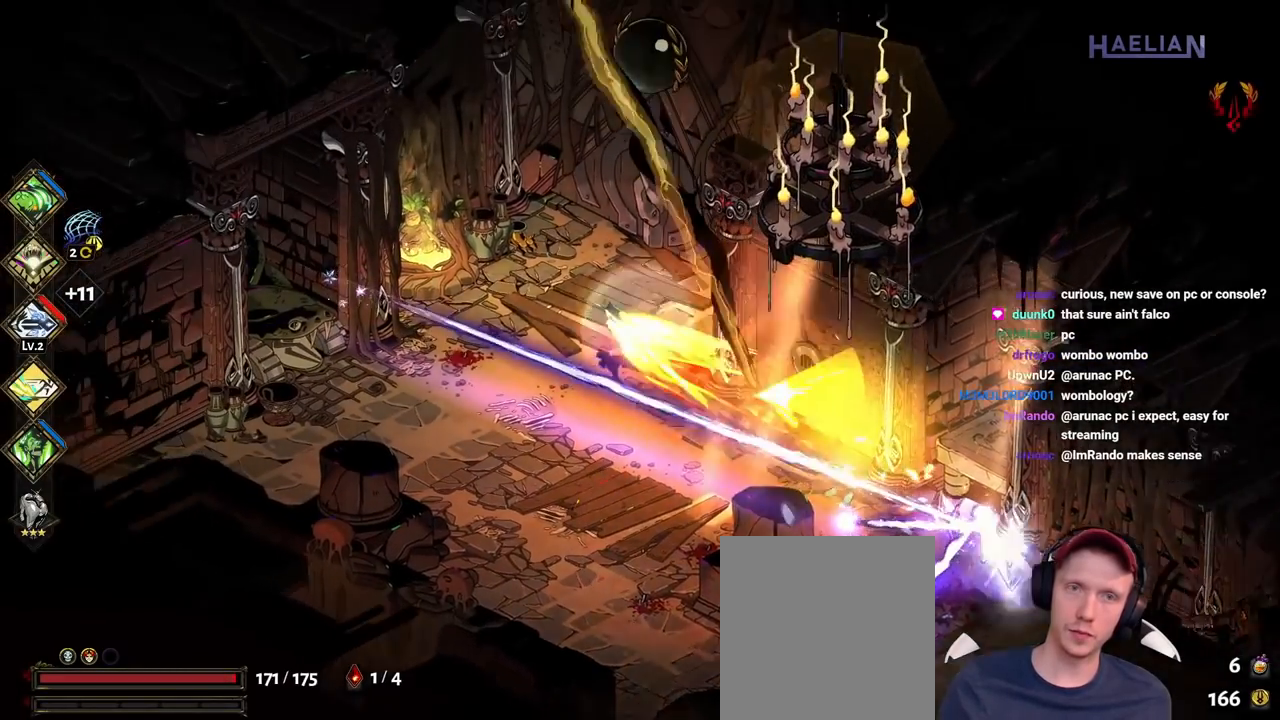
{"dt_ms": 500, "buttons": ["X"], "left_stick": "down-left", "right_stick": "center", "button_events": [[17, "X", "down"], [33, "A", "up"], [150, "X", "up"], [350, "X", "down"]]}
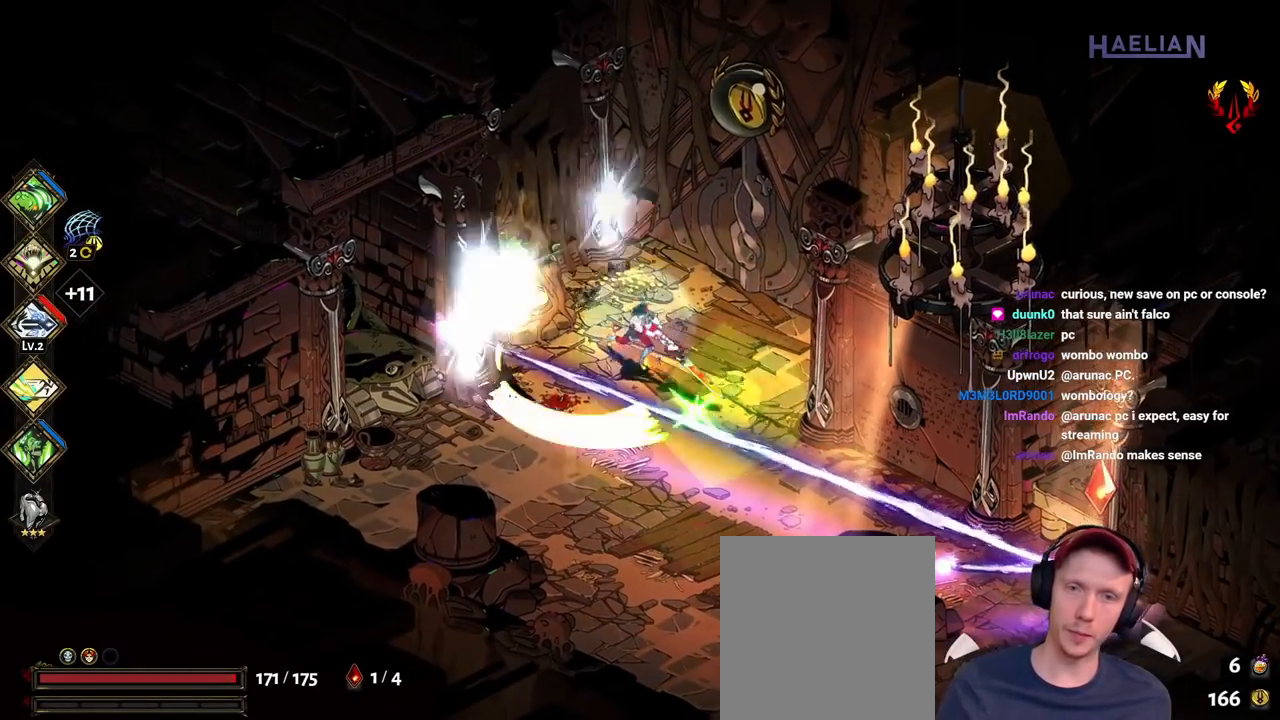
{"dt_ms": 500, "buttons": ["X"], "left_stick": "down-left", "right_stick": "center", "button_events": [[17, "X", "up"], [333, "A", "down"], [467, "A", "up"], [500, "X", "down"]]}
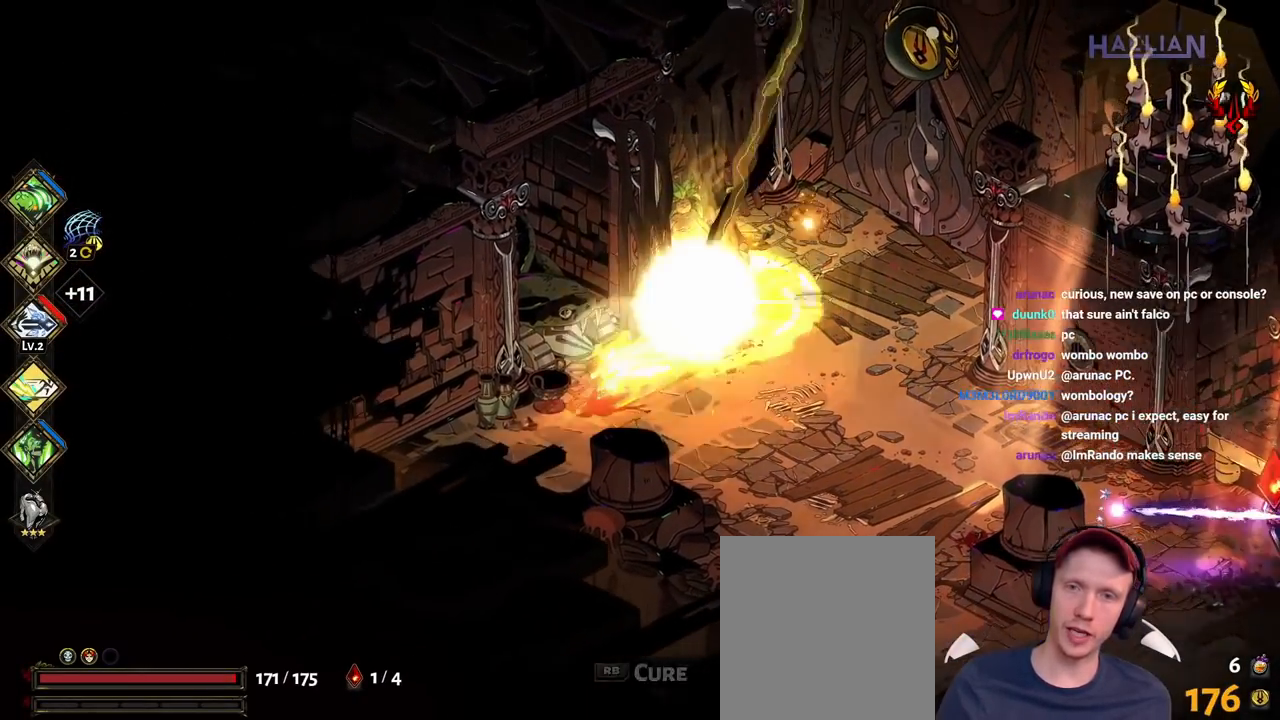
{"dt_ms": 500, "buttons": [], "left_stick": "right", "right_stick": "center", "button_events": [[117, "X", "up"]]}
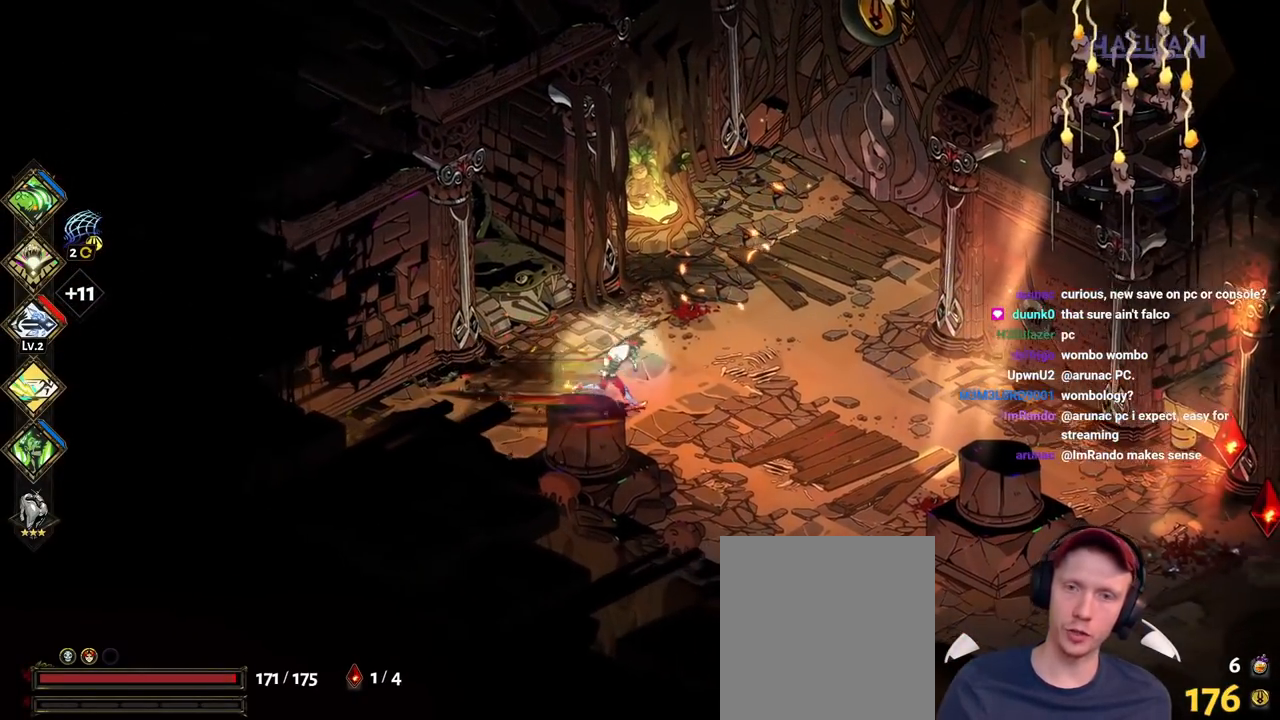
{"dt_ms": 500, "buttons": ["R1"], "left_stick": "up-right", "right_stick": "center", "button_events": [[100, "A", "down"], [217, "A", "up"], [483, "R1", "down"]]}
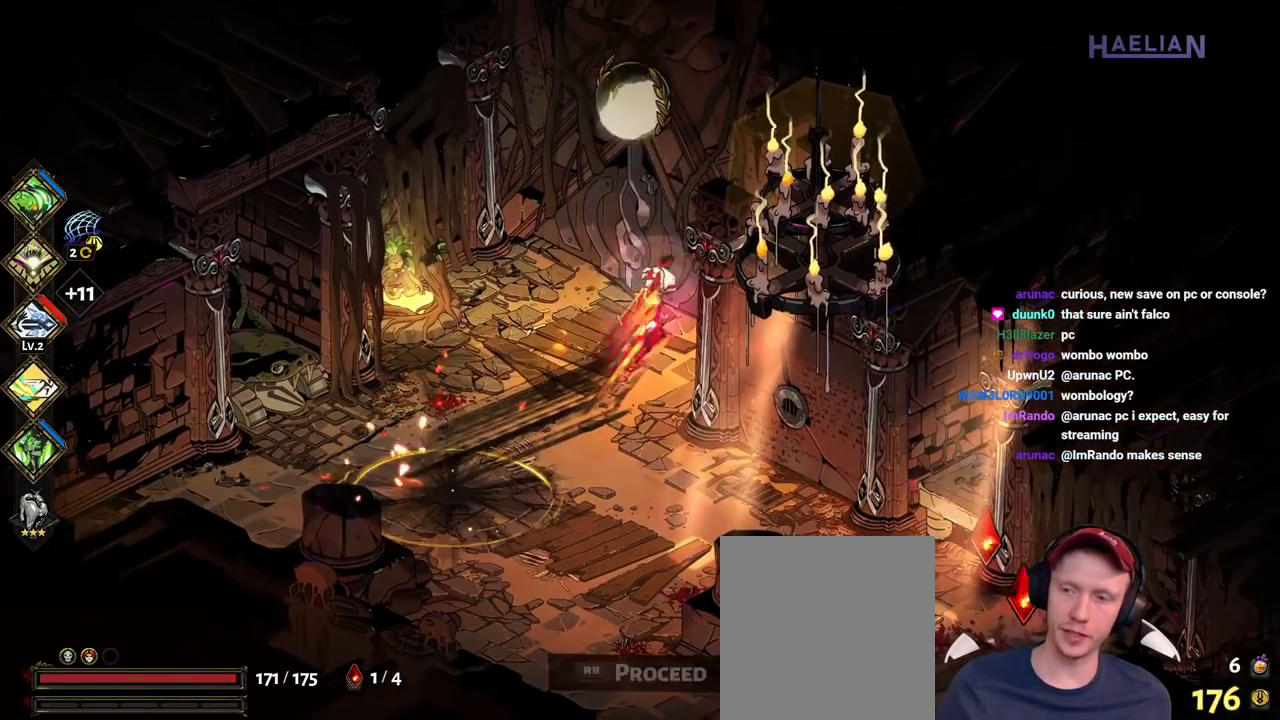
{"dt_ms": 500, "buttons": [], "left_stick": "center", "right_stick": "center", "button_events": [[83, "R1", "up"], [133, "R1", "down"], [233, "R1", "up"]]}
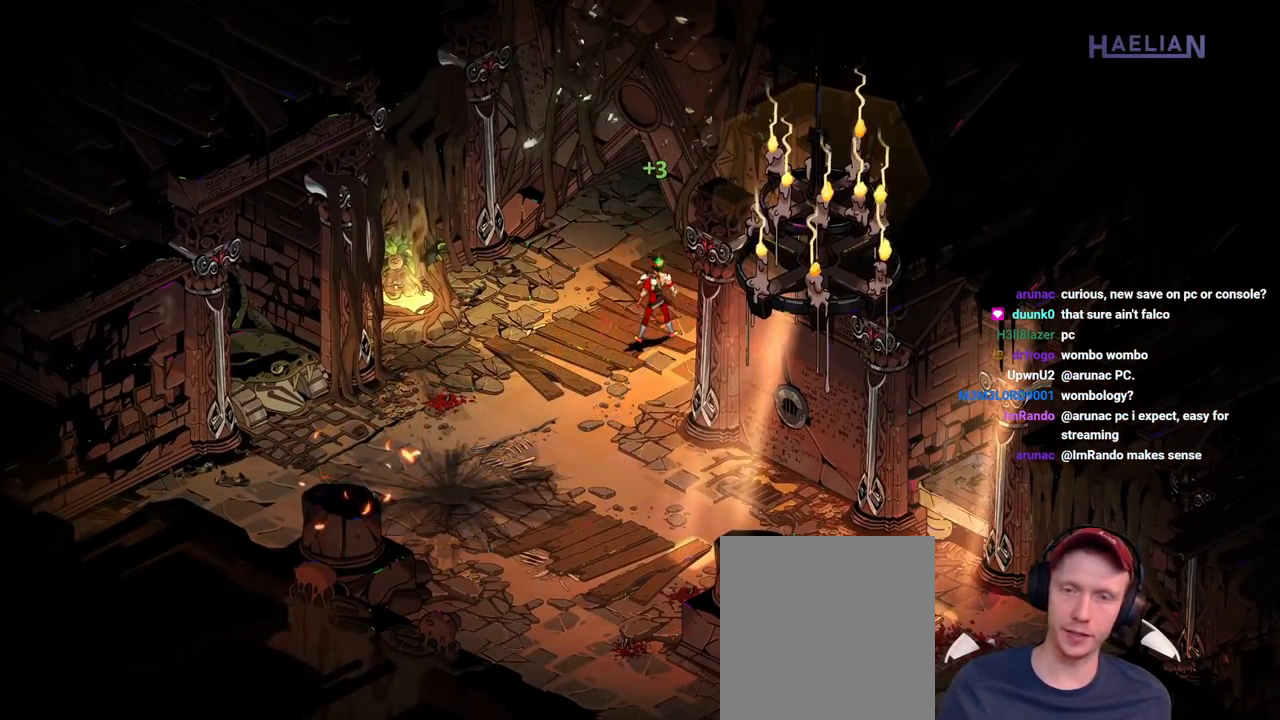
{"dt_ms": 500, "buttons": [], "left_stick": "center", "right_stick": "center", "button_events": []}
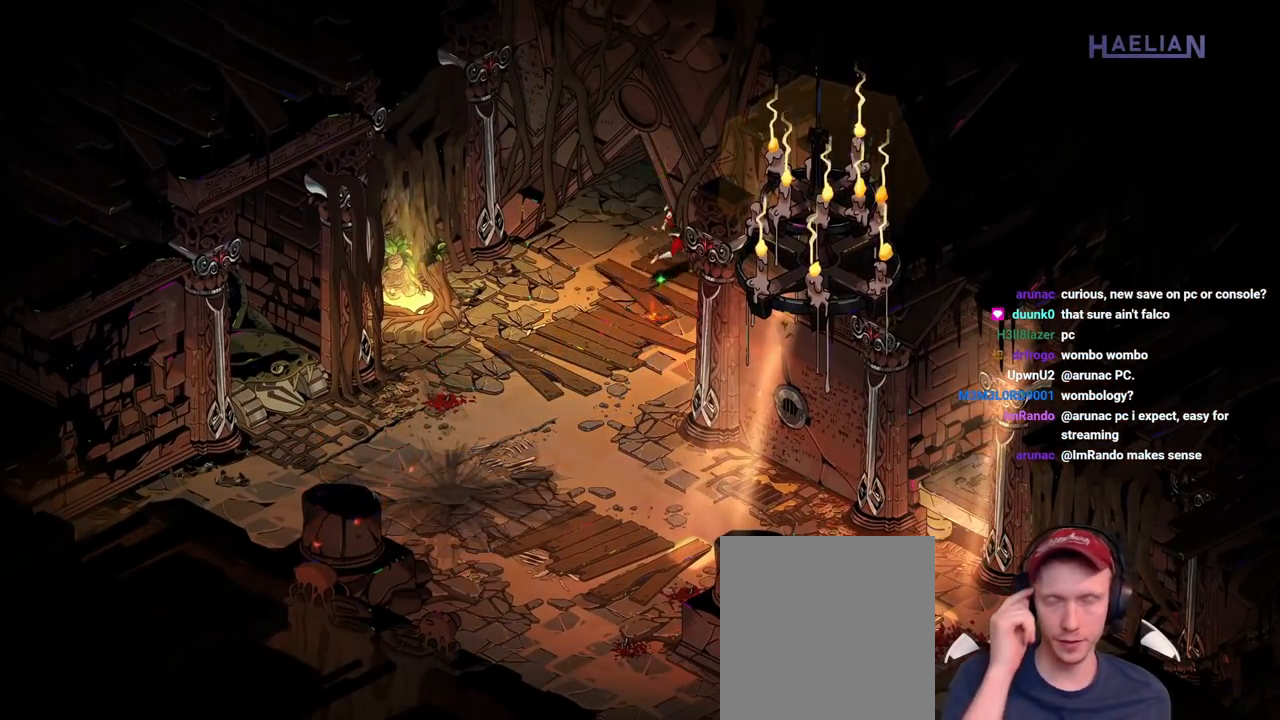
{"dt_ms": 500, "buttons": [], "left_stick": "center", "right_stick": "center", "button_events": []}
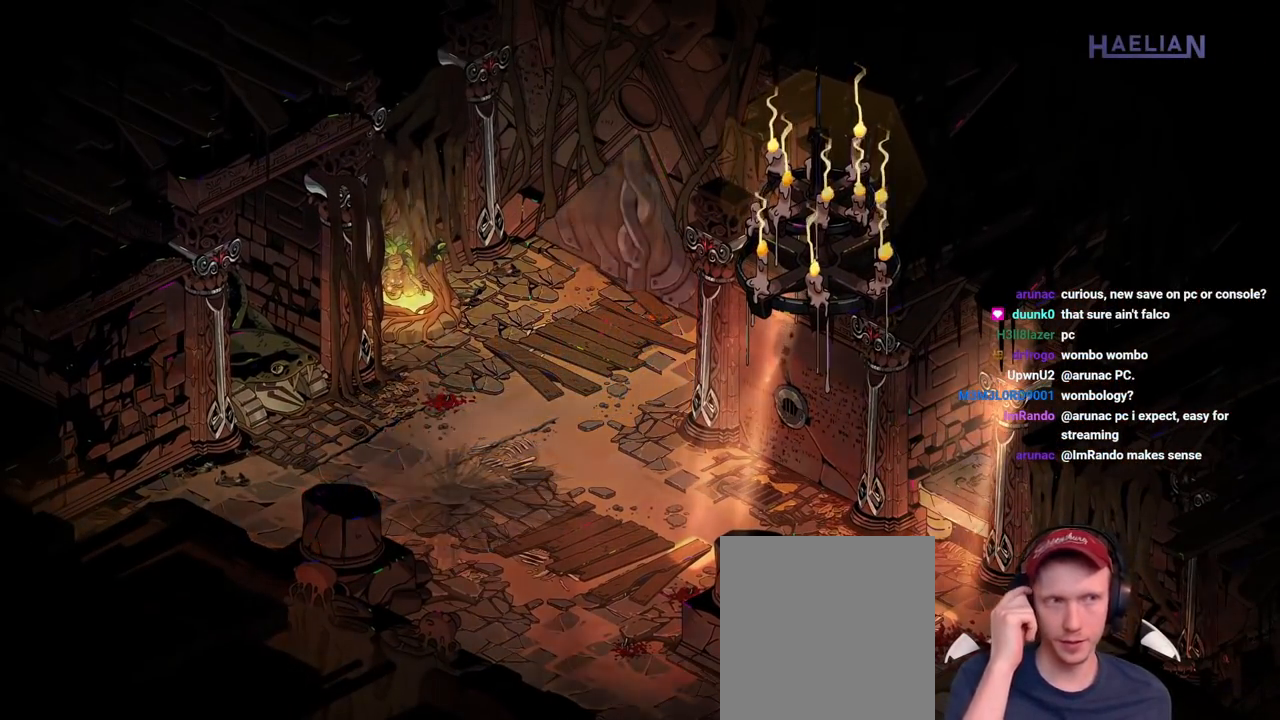
{"dt_ms": 500, "buttons": [], "left_stick": "center", "right_stick": "center", "button_events": []}
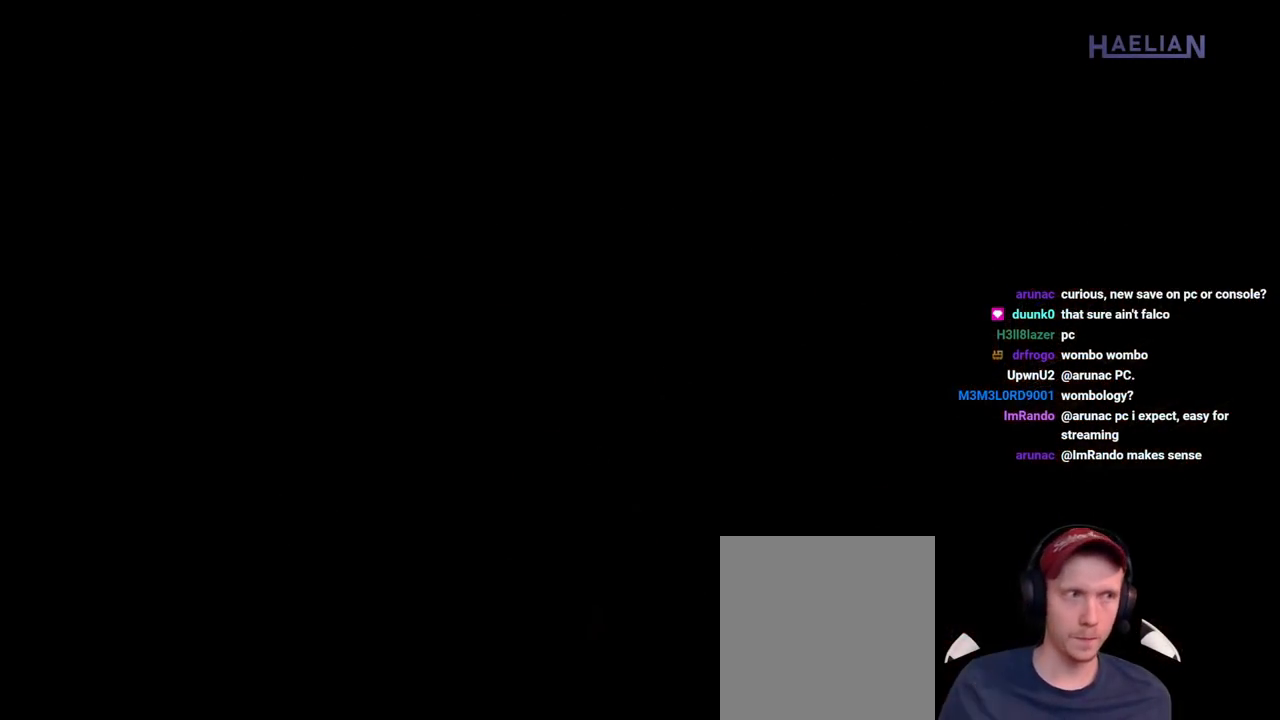
{"dt_ms": 500, "buttons": [], "left_stick": "center", "right_stick": "center", "button_events": []}
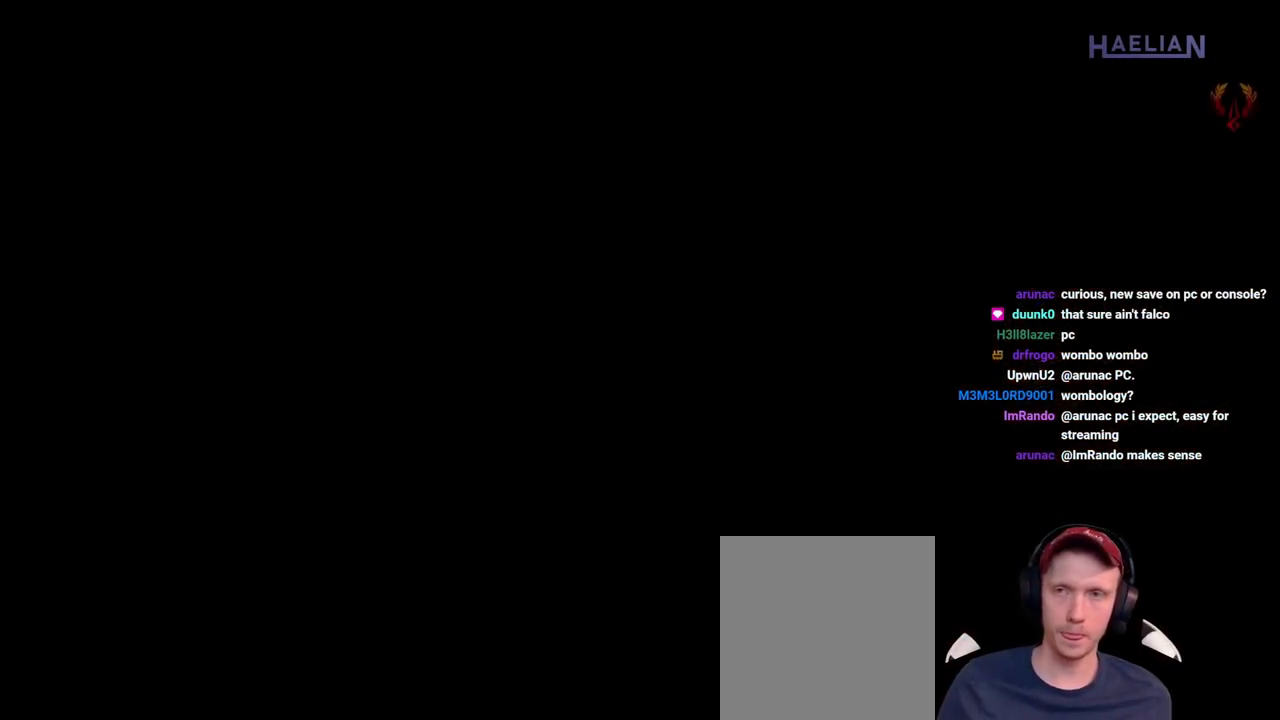
{"dt_ms": 500, "buttons": ["A"], "left_stick": "right", "right_stick": "center", "button_events": [[200, "A", "down"], [333, "A", "up"], [417, "A", "down"]]}
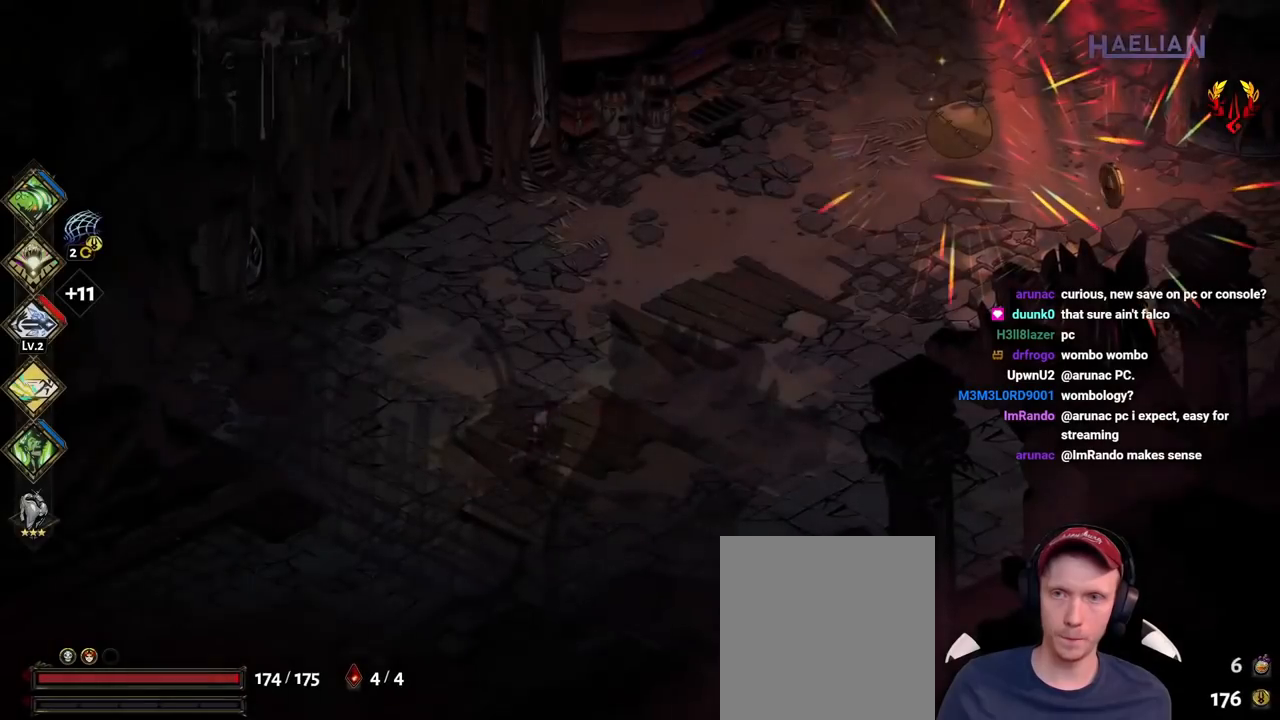
{"dt_ms": 500, "buttons": ["A"], "left_stick": "right", "right_stick": "center", "button_events": [[67, "A", "up"], [500, "A", "down"]]}
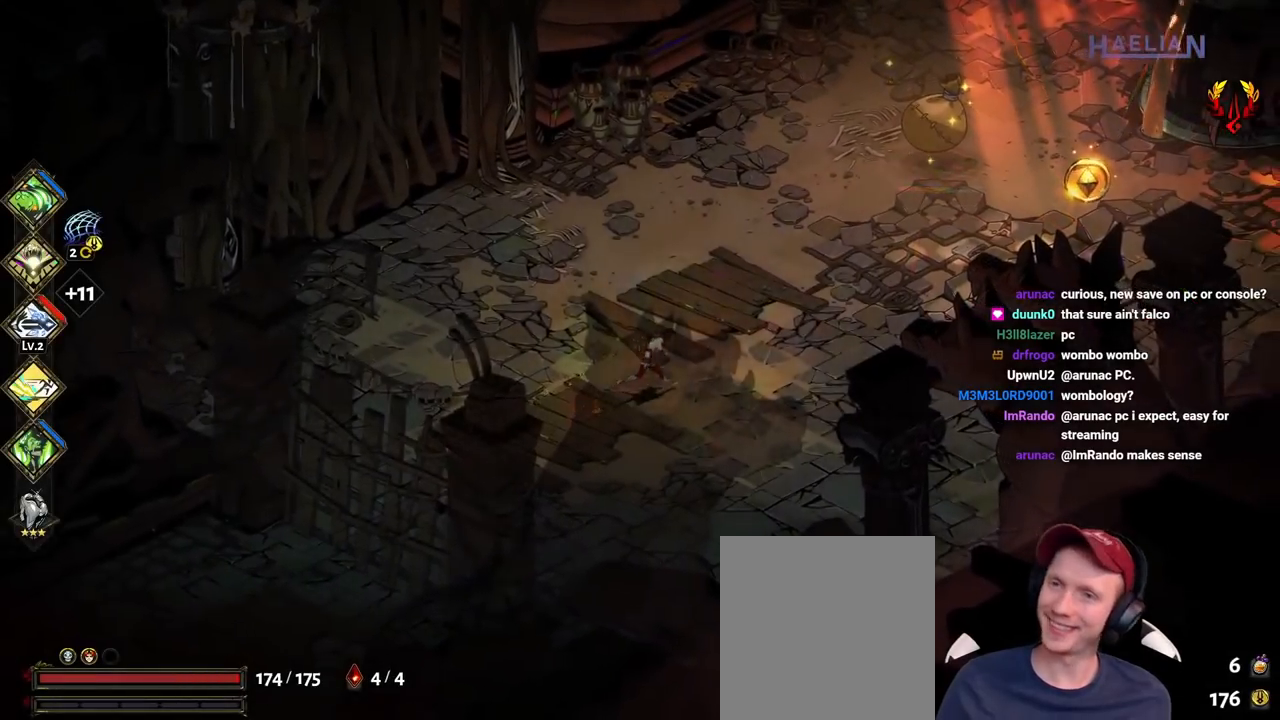
{"dt_ms": 500, "buttons": [], "left_stick": "right", "right_stick": "center", "button_events": [[100, "A", "up"], [217, "A", "down"], [300, "A", "up"]]}
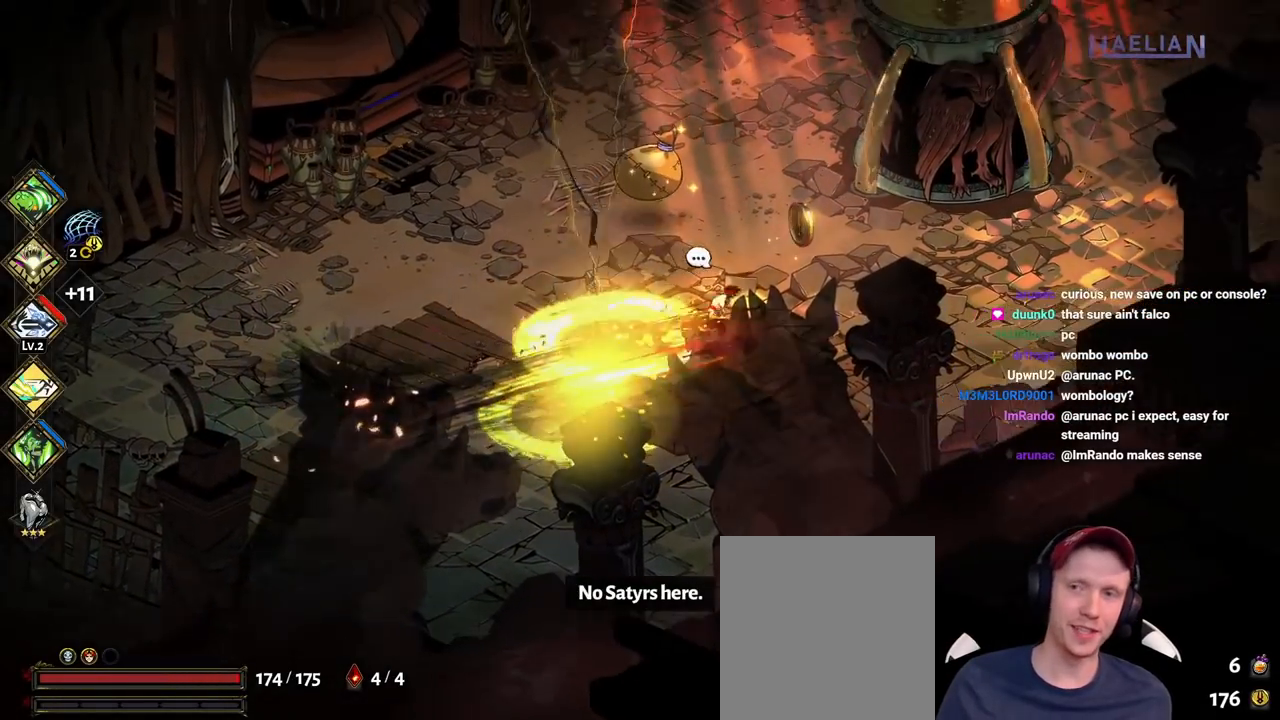
{"dt_ms": 500, "buttons": ["R1"], "left_stick": "center", "right_stick": "center", "button_events": [[133, "R1", "down"], [217, "R1", "up"], [283, "R1", "down"], [367, "R1", "up"], [417, "R1", "down"]]}
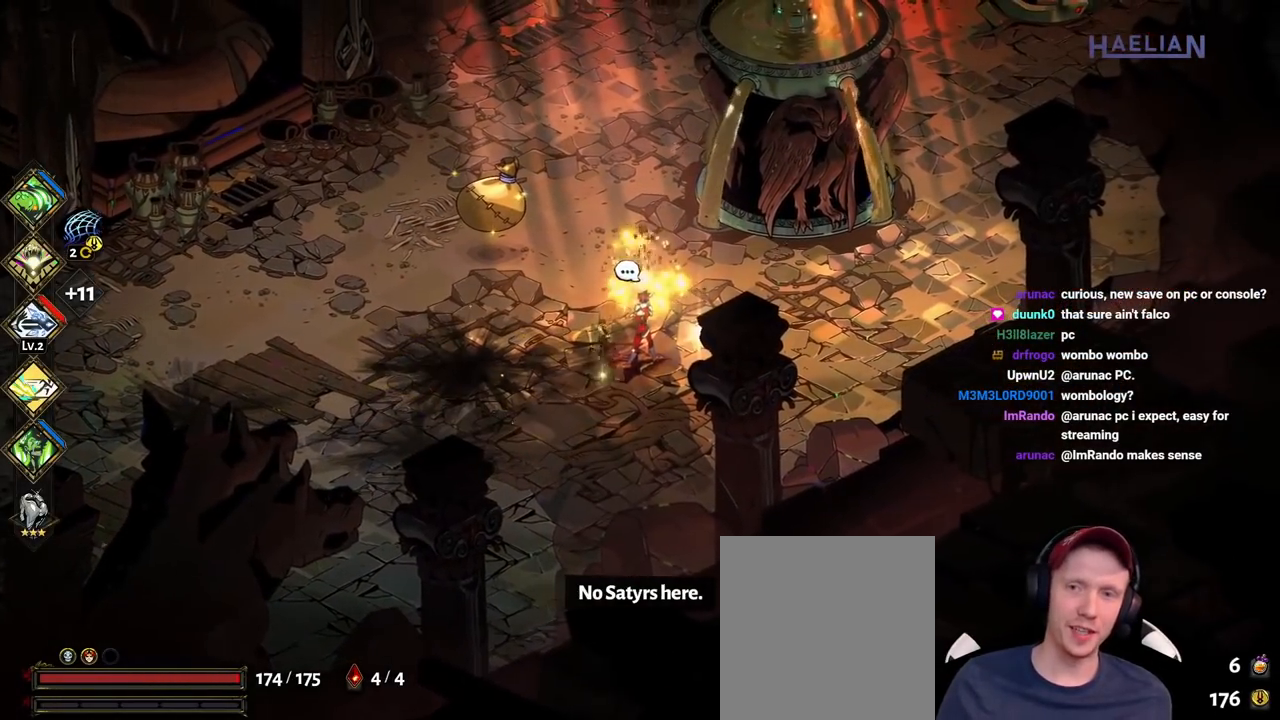
{"dt_ms": 500, "buttons": [], "left_stick": "left", "right_stick": "center", "button_events": [[33, "R1", "up"]]}
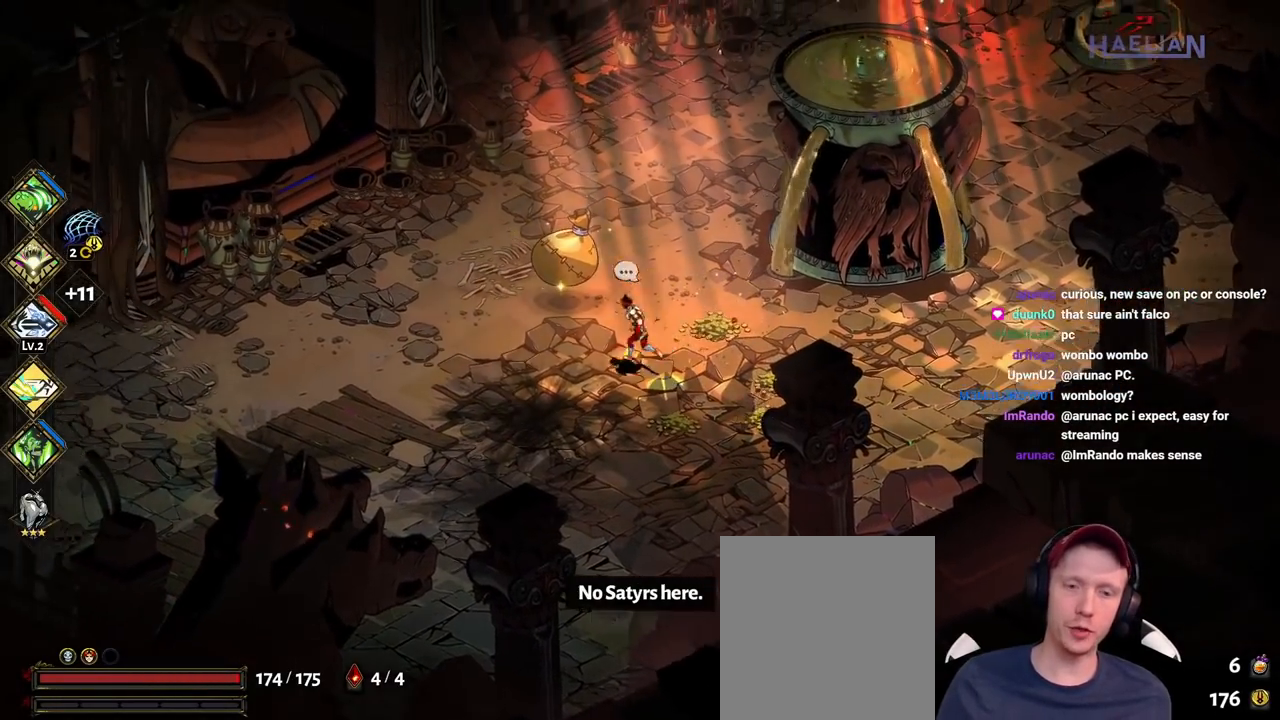
{"dt_ms": 500, "buttons": [], "left_stick": "up-right", "right_stick": "center", "button_events": []}